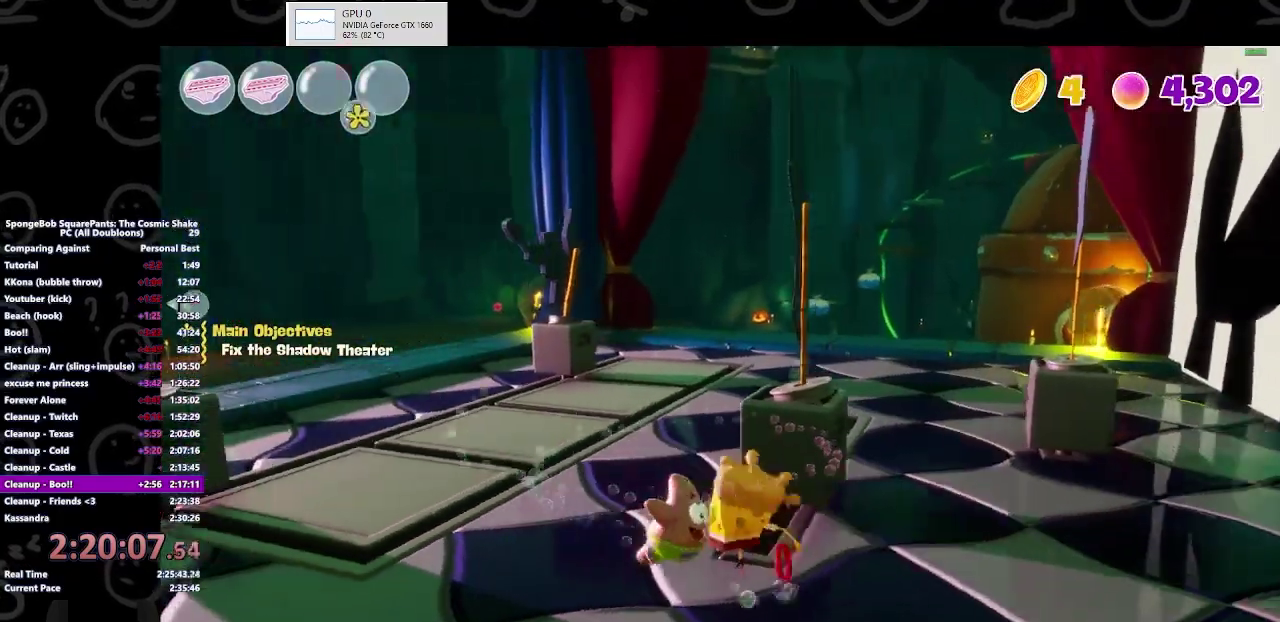
Gameplay with a controller (Xbox layout); each line is a JSON object with the inputs held at the frame after it. "events" lists button and stick changes between this image and that frame as [ms after this image, input, new state], when the widget could be followed in between. Not read: L3 R3.
{"buttons": [], "left_stick": "left", "right_stick": "center", "events": [[33, "X", "up"], [133, "X", "down"], [200, "X", "up"], [300, "left_stick", "up-left"], [433, "left_stick", "left"]]}
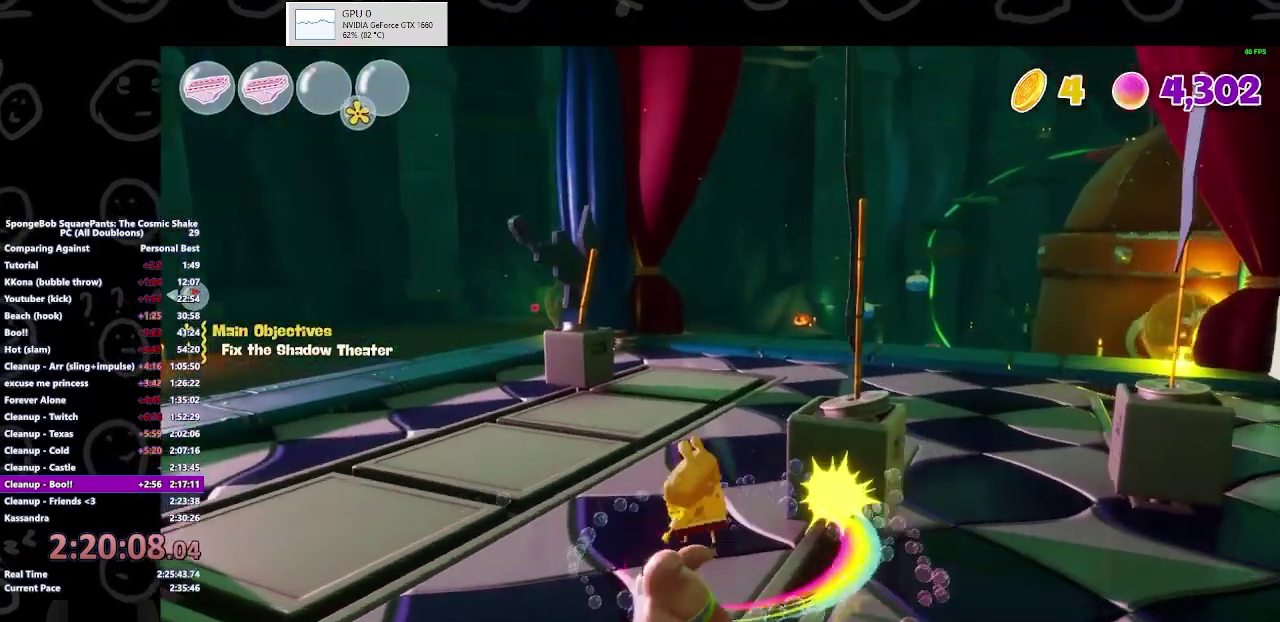
{"buttons": [], "left_stick": "left", "right_stick": "center", "events": [[67, "left_stick", "down-left"], [167, "B", "down"], [300, "B", "up"], [300, "left_stick", "left"]]}
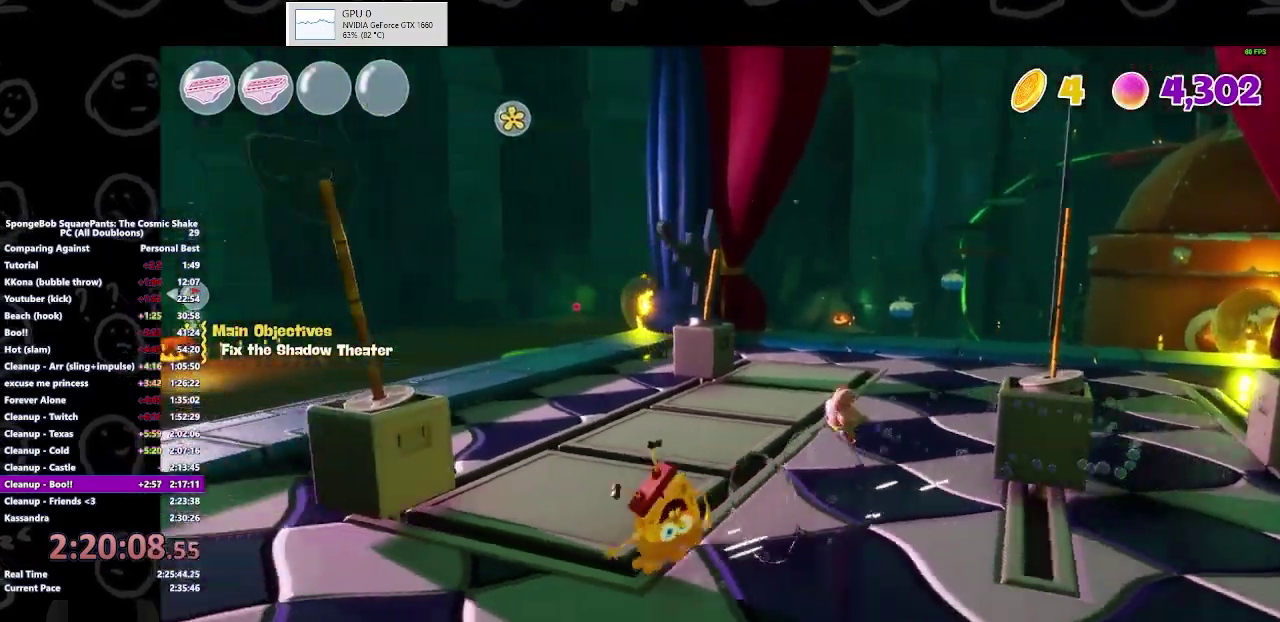
{"buttons": [], "left_stick": "up-left", "right_stick": "center", "events": [[100, "left_stick", "up-left"], [233, "A", "down"], [367, "A", "up"]]}
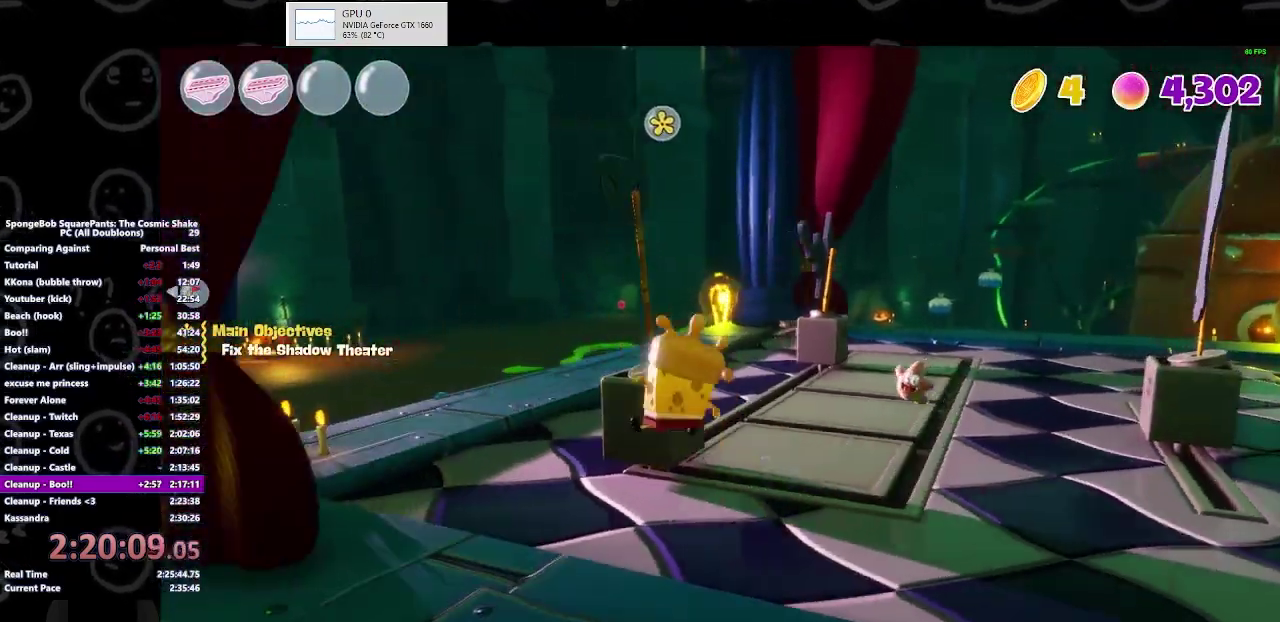
{"buttons": [], "left_stick": "up-left", "right_stick": "right", "events": [[200, "right_stick", "right"]]}
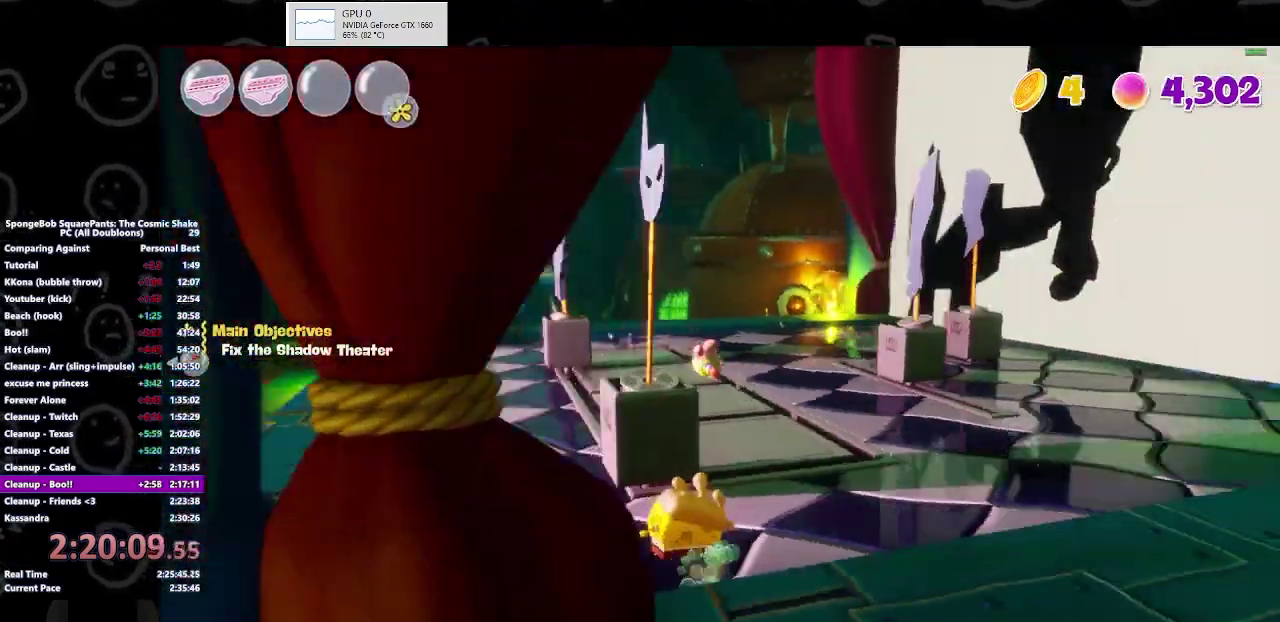
{"buttons": [], "left_stick": "up", "right_stick": "center", "events": [[67, "right_stick", "center"], [200, "left_stick", "left"], [267, "left_stick", "up-left"], [433, "X", "down"], [467, "left_stick", "up"], [500, "X", "up"]]}
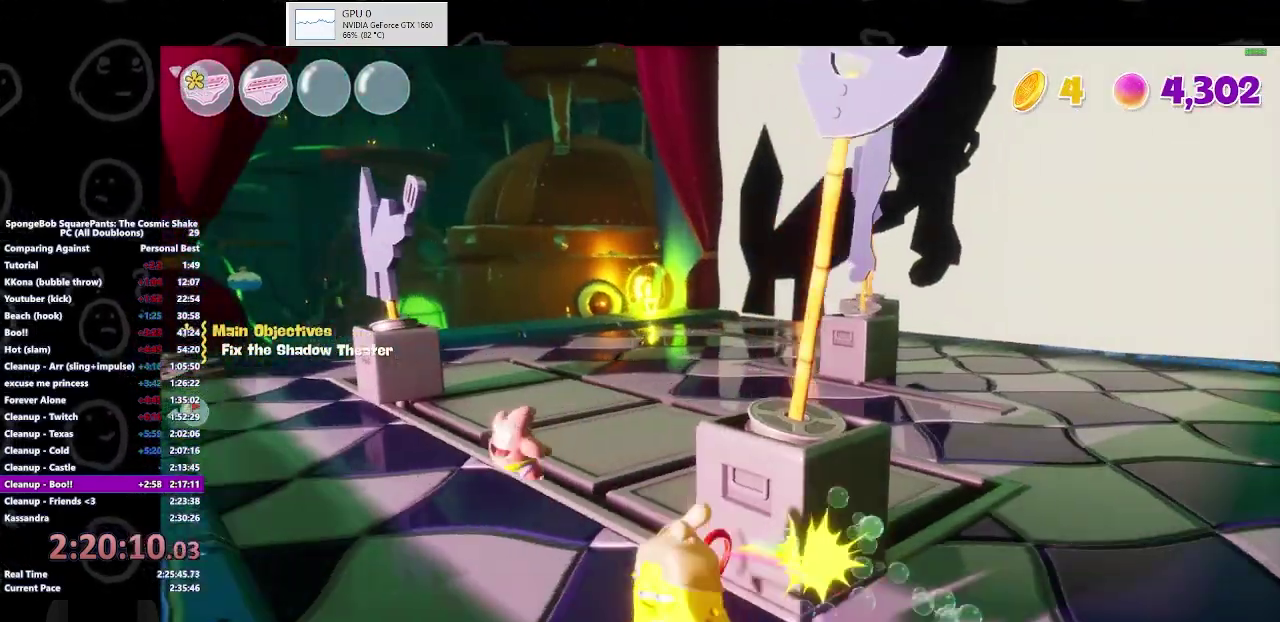
{"buttons": [], "left_stick": "up", "right_stick": "center", "events": [[333, "right_stick", "right"], [500, "right_stick", "center"]]}
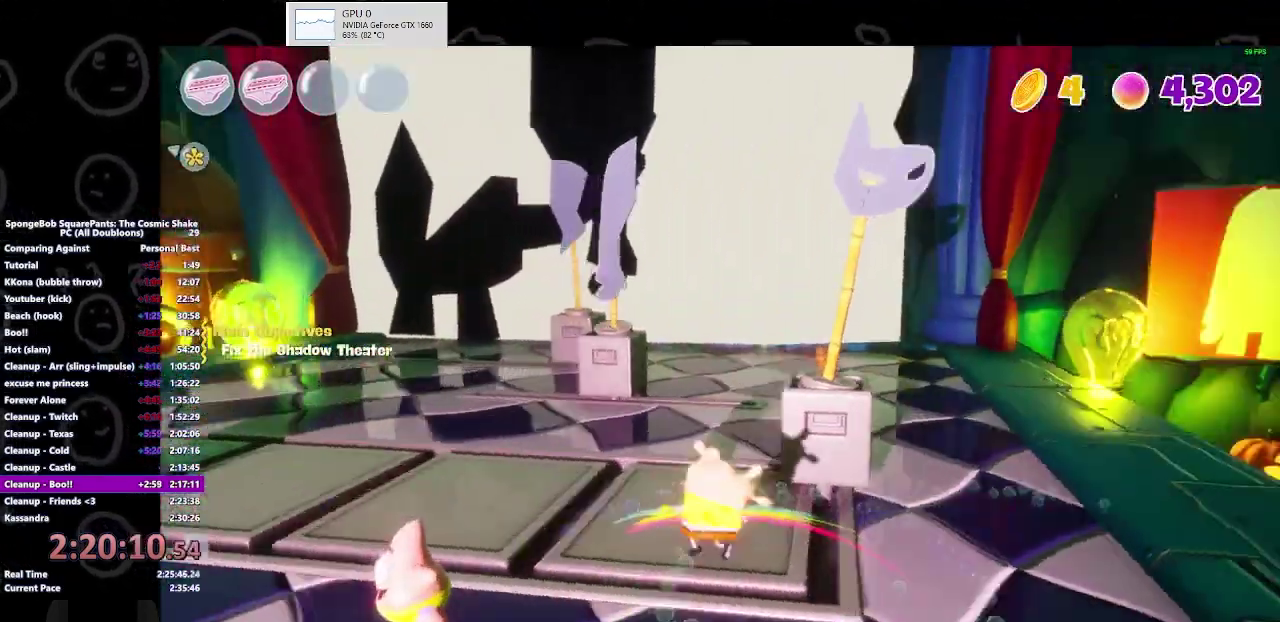
{"buttons": [], "left_stick": "up-left", "right_stick": "center", "events": [[133, "B", "down"], [167, "left_stick", "up-left"], [267, "B", "up"]]}
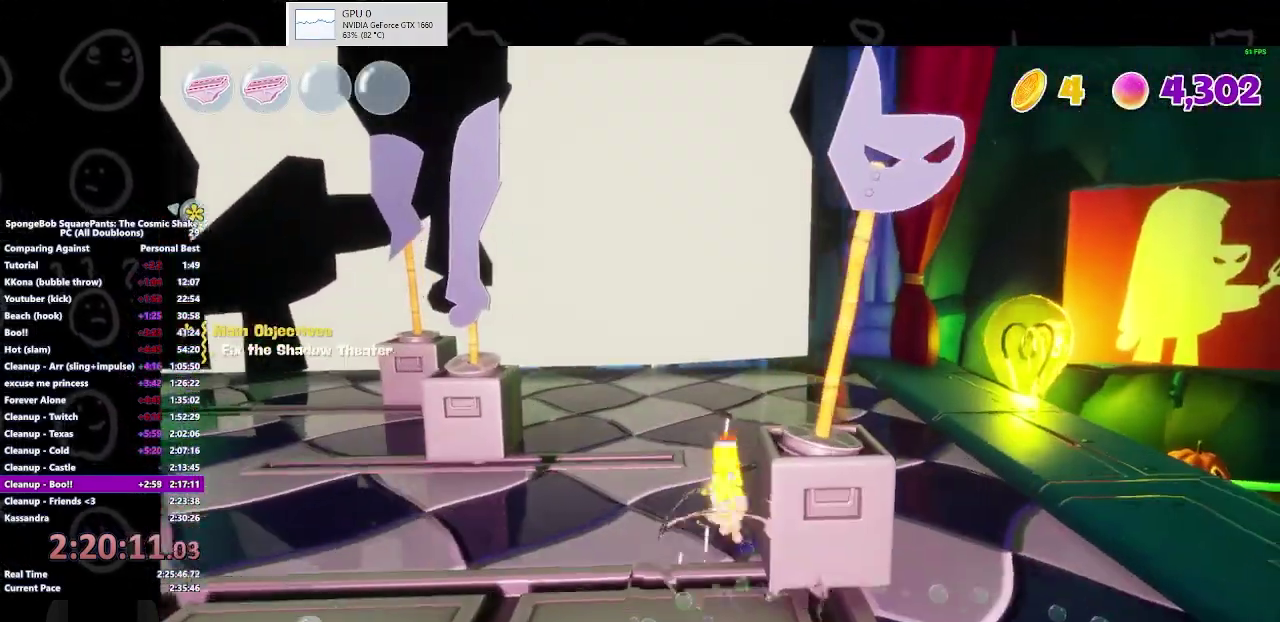
{"buttons": [], "left_stick": "left", "right_stick": "center", "events": [[67, "A", "down"], [133, "left_stick", "left"], [167, "A", "up"]]}
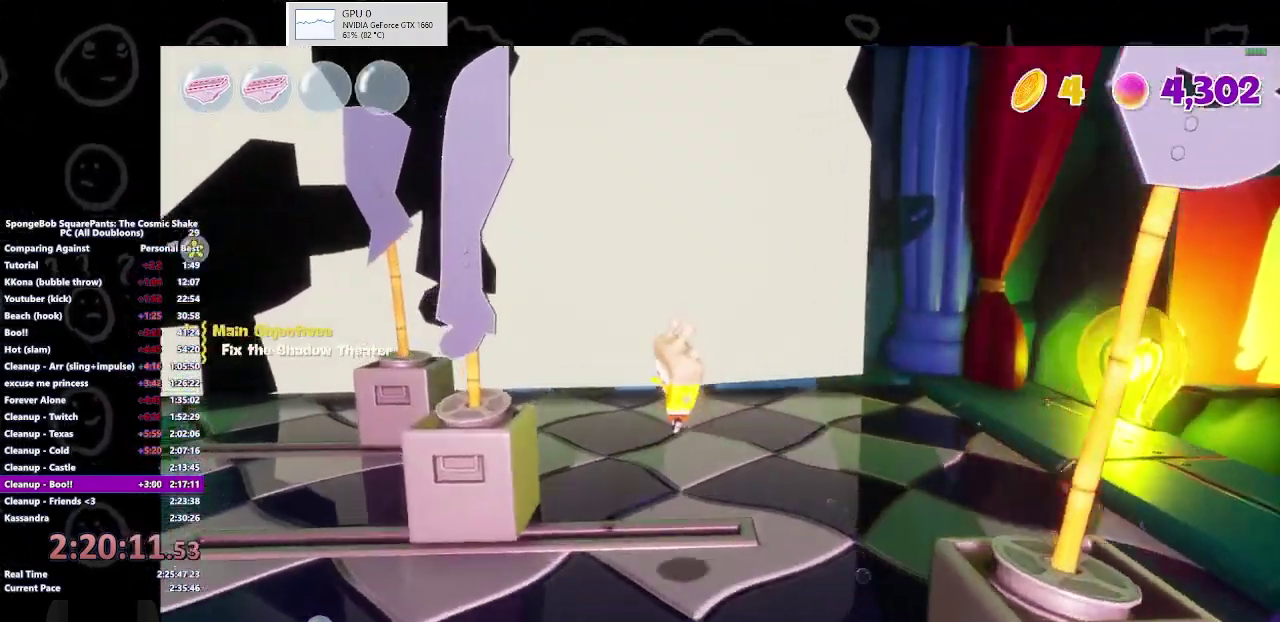
{"buttons": ["B"], "left_stick": "right", "right_stick": "center", "events": [[33, "X", "down"], [167, "X", "up"], [167, "left_stick", "right"], [500, "B", "down"]]}
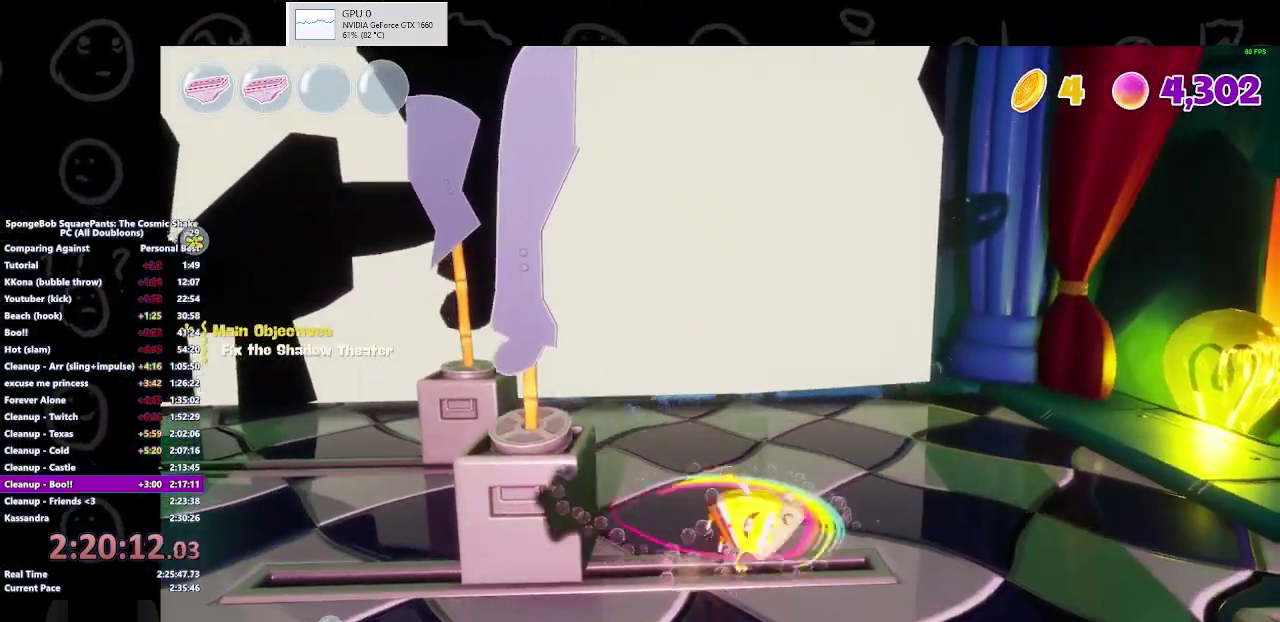
{"buttons": [], "left_stick": "down", "right_stick": "center", "events": [[100, "left_stick", "down-right"], [133, "B", "up"], [233, "left_stick", "down"], [367, "A", "down"], [500, "A", "up"]]}
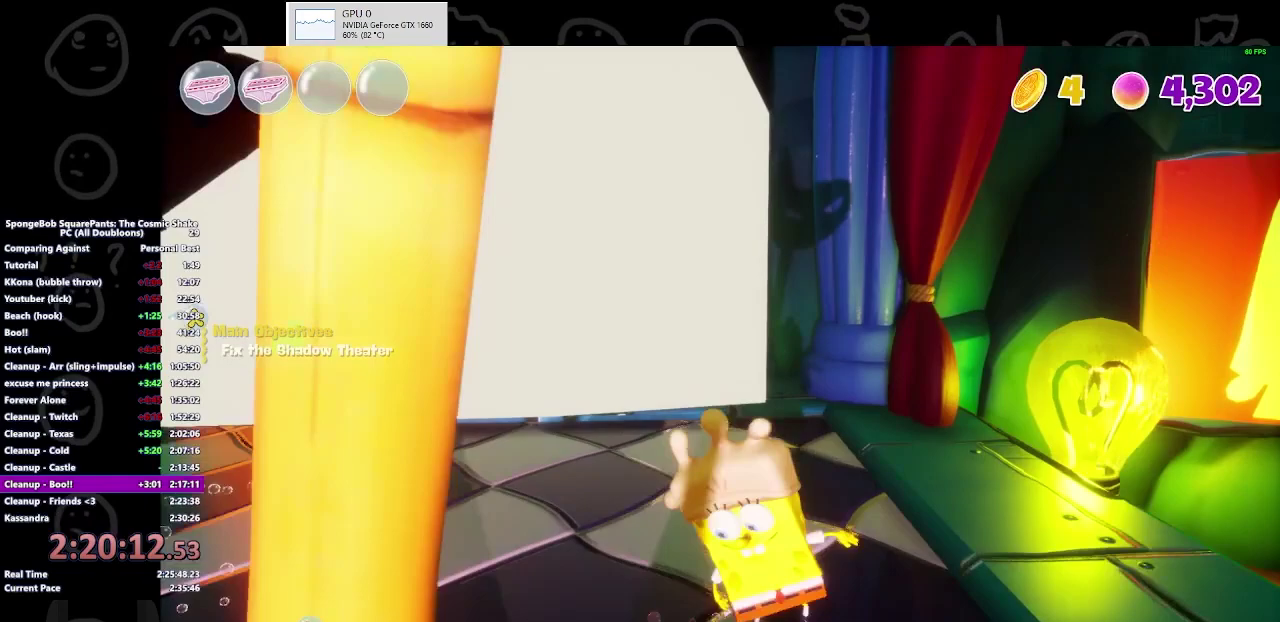
{"buttons": ["X"], "left_stick": "left", "right_stick": "center", "events": [[233, "left_stick", "down-left"], [400, "X", "down"], [500, "left_stick", "left"]]}
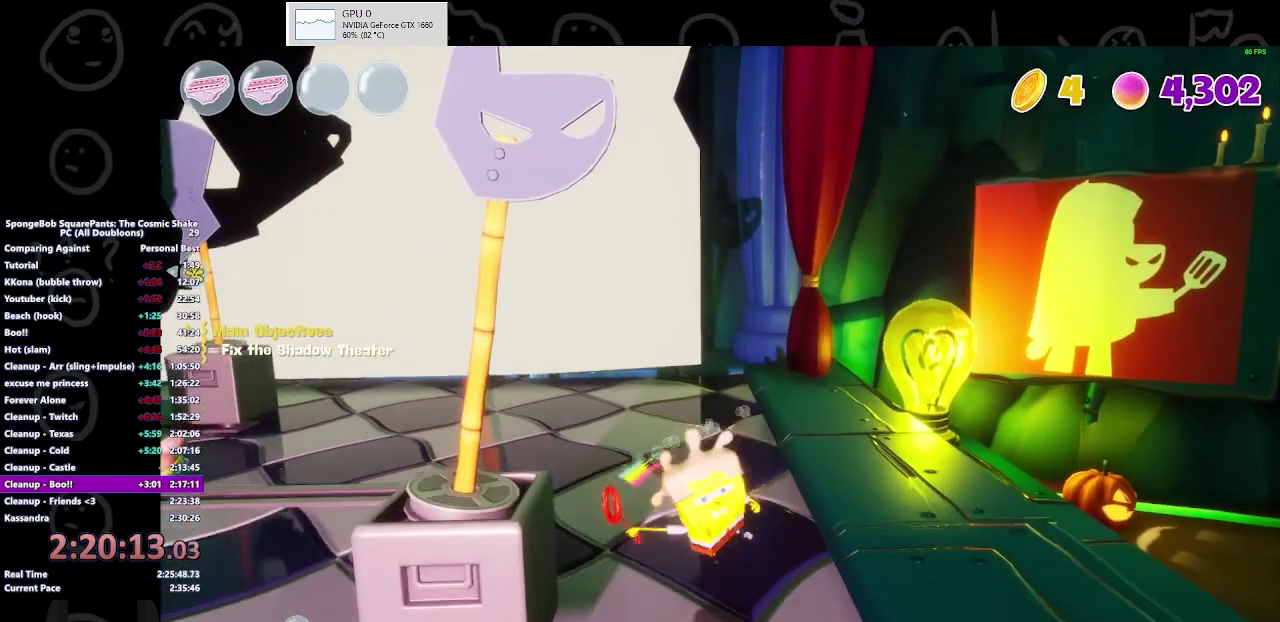
{"buttons": [], "left_stick": "center", "right_stick": "center", "events": [[33, "X", "up"], [400, "X", "down"], [467, "left_stick", "center"], [500, "X", "up"]]}